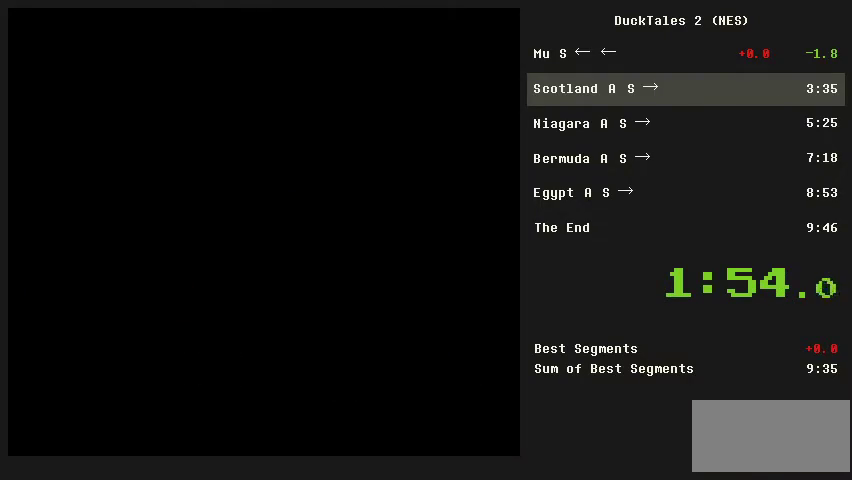
Gameplay with a controller (Nintendo layout); each line is a JSON object with the inputs held at the frame after it. "events" lists button and stick changes between this image and that frame as [ms after this image, input, new state], when the widget could be followed in between. Not read: L3 R3.
{"buttons": ["DPAD_RIGHT"], "events": []}
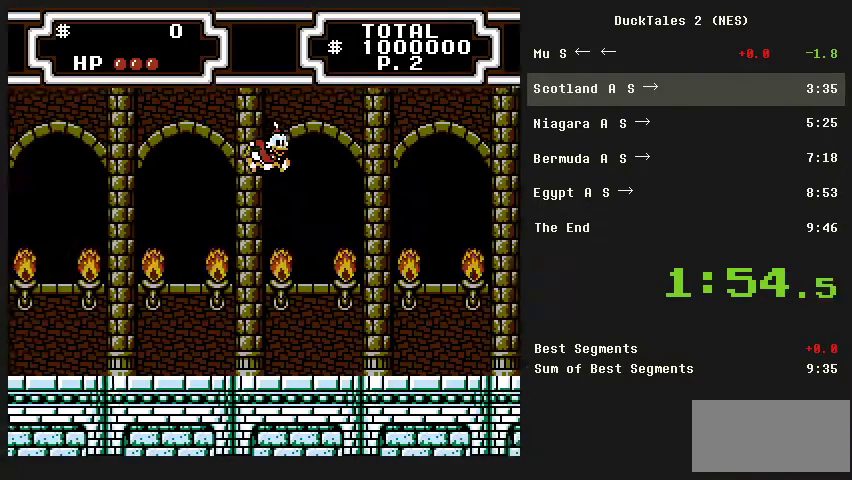
{"buttons": ["DPAD_RIGHT"], "events": []}
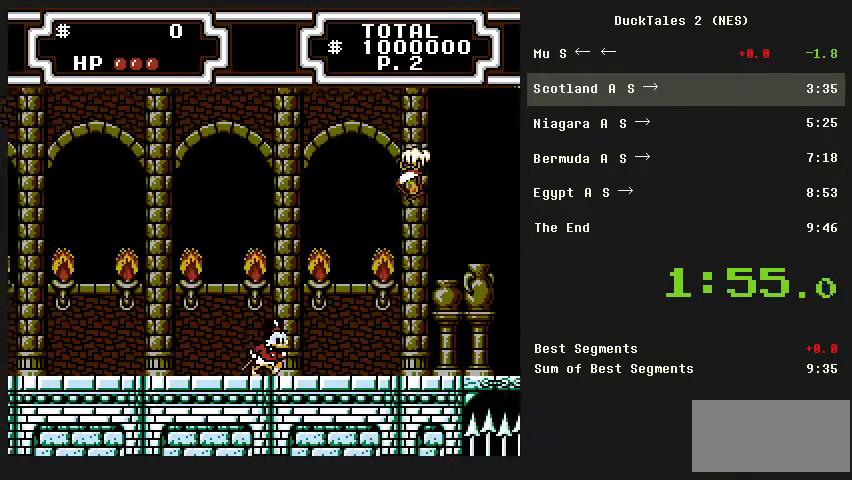
{"buttons": ["DPAD_RIGHT"], "events": []}
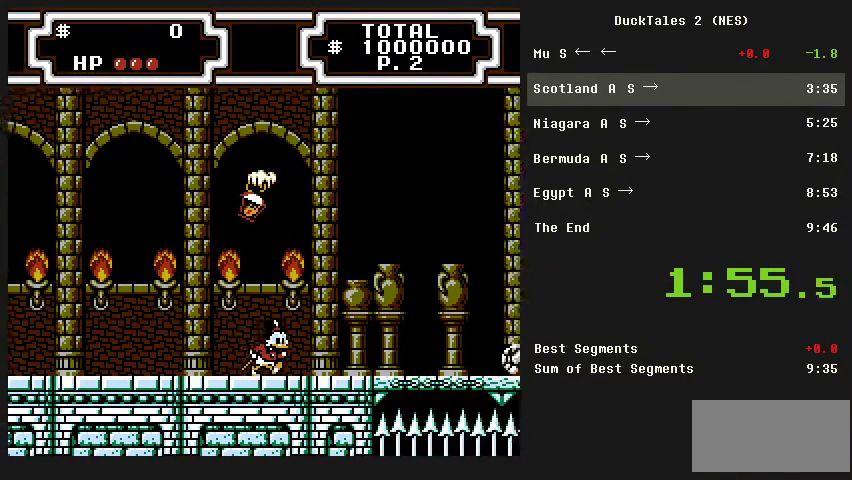
{"buttons": ["DPAD_RIGHT"], "events": []}
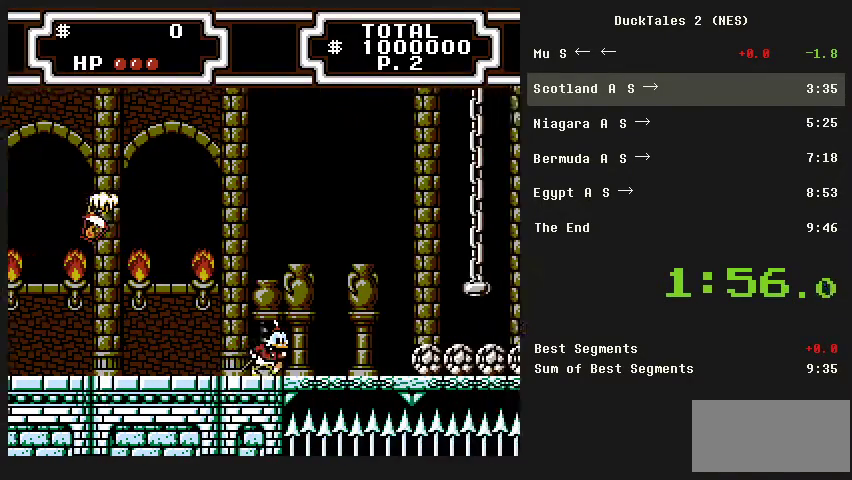
{"buttons": ["A", "DPAD_RIGHT"], "events": [[433, "A", "down"]]}
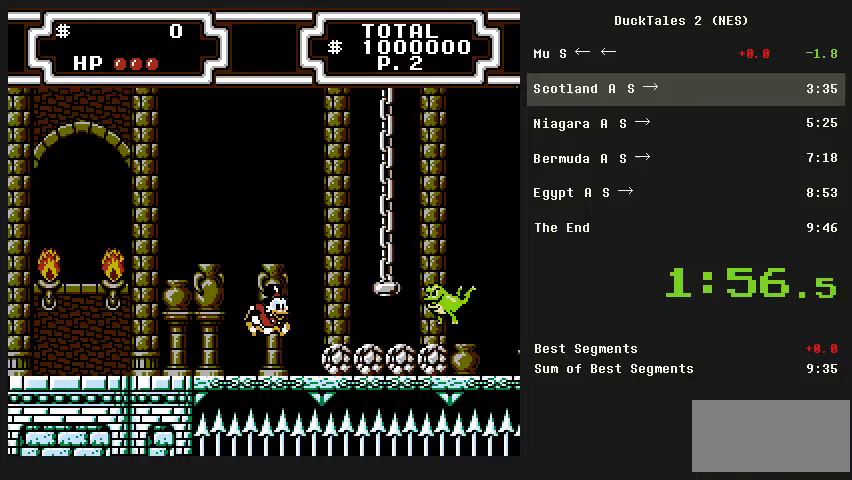
{"buttons": ["B", "DPAD_DOWN", "DPAD_RIGHT"], "events": [[133, "B", "down"], [167, "A", "up"], [167, "DPAD_DOWN", "down"]]}
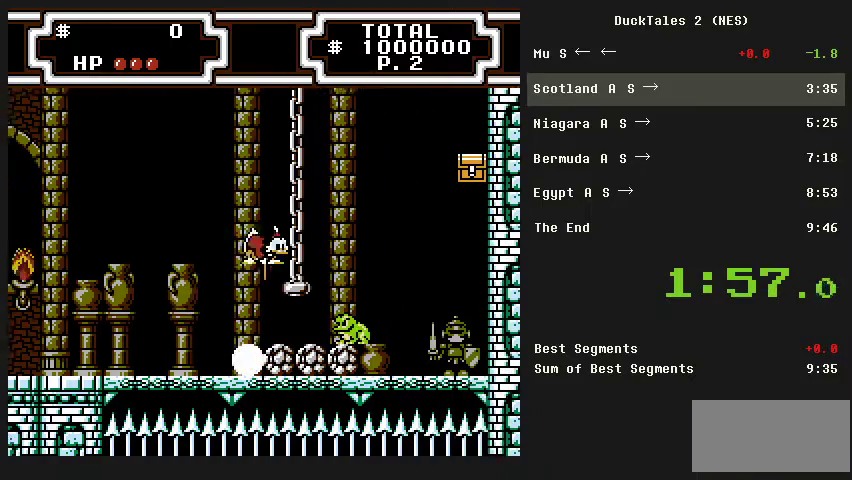
{"buttons": ["DPAD_UP"], "events": [[33, "DPAD_RIGHT", "up"], [100, "DPAD_DOWN", "up"], [233, "DPAD_RIGHT", "down"], [233, "DPAD_UP", "down"], [333, "B", "up"], [500, "DPAD_RIGHT", "up"]]}
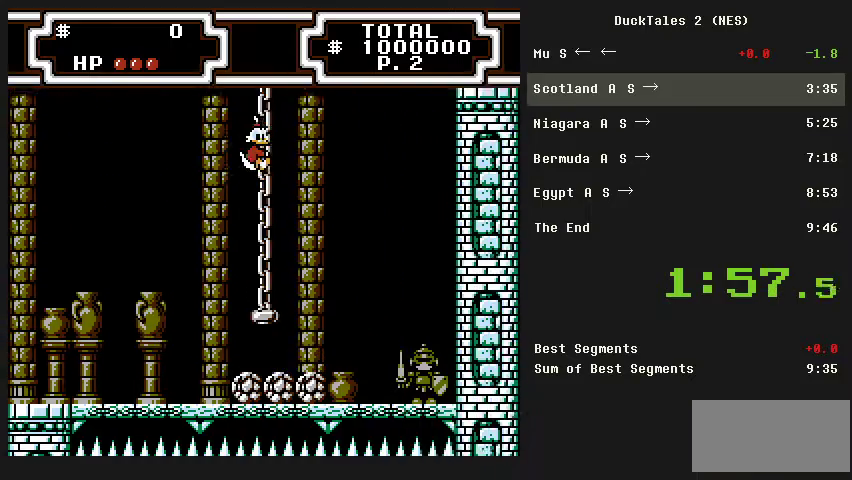
{"buttons": ["DPAD_UP"], "events": []}
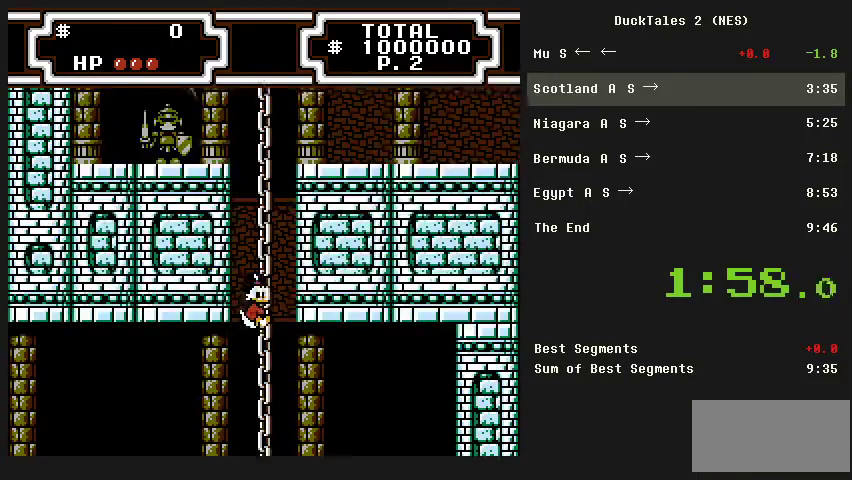
{"buttons": ["DPAD_UP"], "events": []}
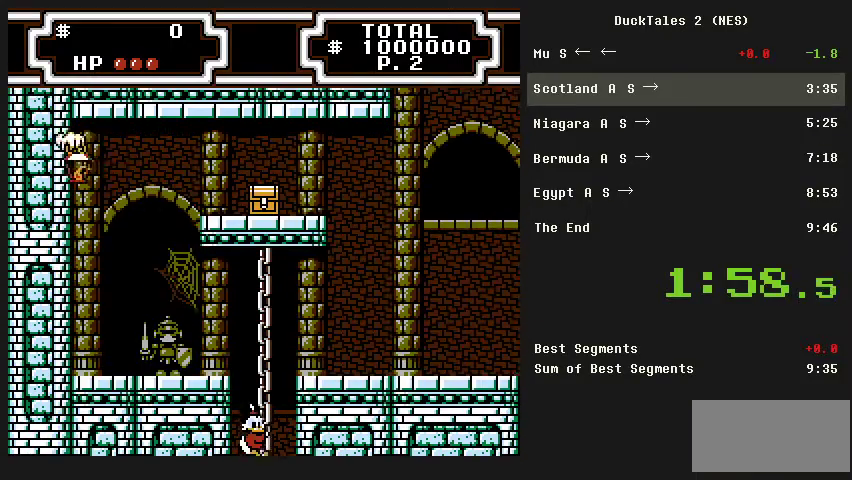
{"buttons": ["DPAD_UP"], "events": []}
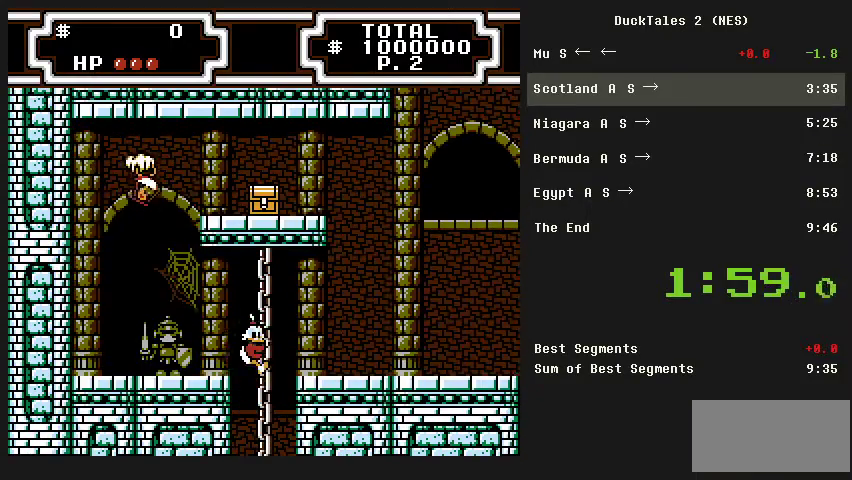
{"buttons": ["DPAD_RIGHT"], "events": [[100, "DPAD_RIGHT", "down"], [100, "DPAD_UP", "up"], [133, "A", "down"], [233, "A", "up"]]}
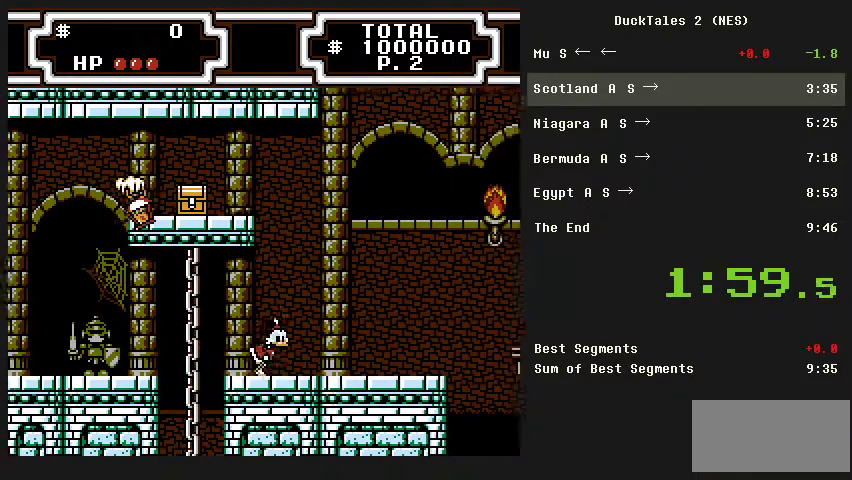
{"buttons": ["DPAD_RIGHT"], "events": []}
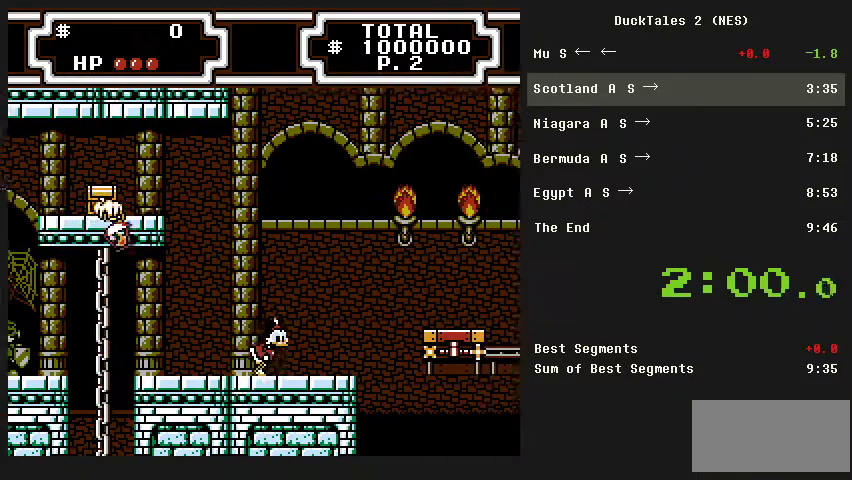
{"buttons": ["A", "DPAD_RIGHT"], "events": [[467, "A", "down"]]}
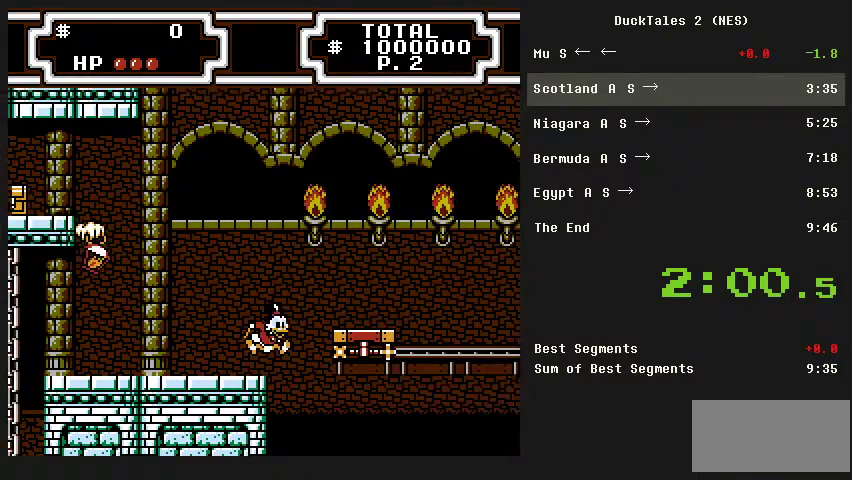
{"buttons": ["DPAD_RIGHT"], "events": [[200, "A", "up"]]}
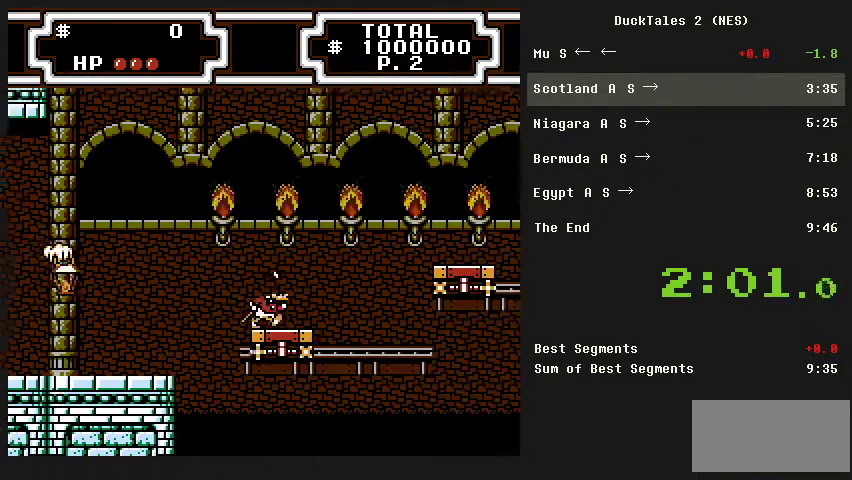
{"buttons": ["A", "DPAD_RIGHT"], "events": [[333, "A", "down"]]}
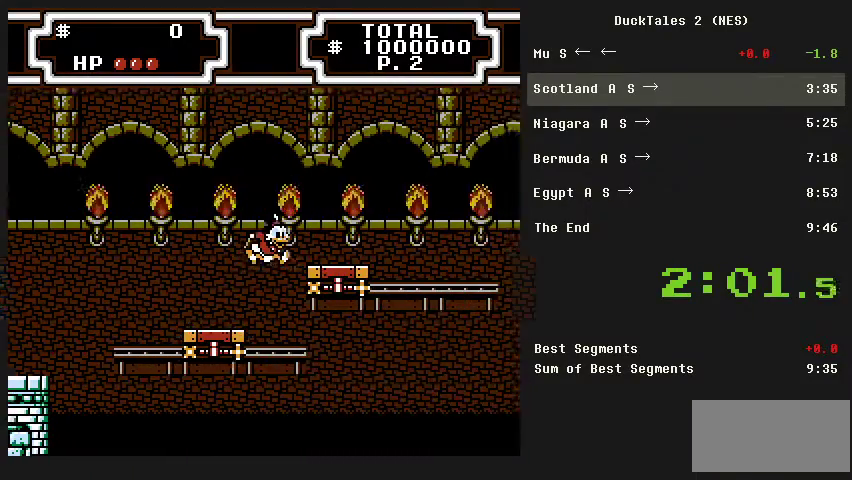
{"buttons": ["DPAD_RIGHT"], "events": [[133, "A", "up"]]}
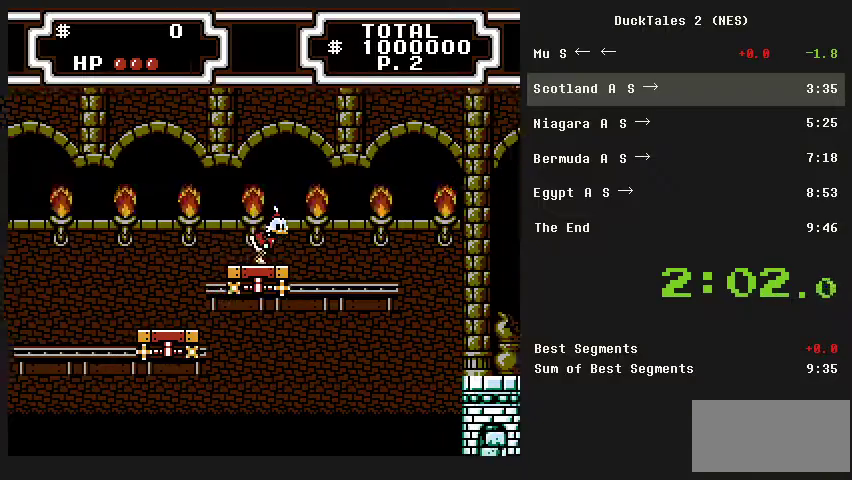
{"buttons": ["DPAD_RIGHT"], "events": [[200, "A", "down"], [500, "A", "up"]]}
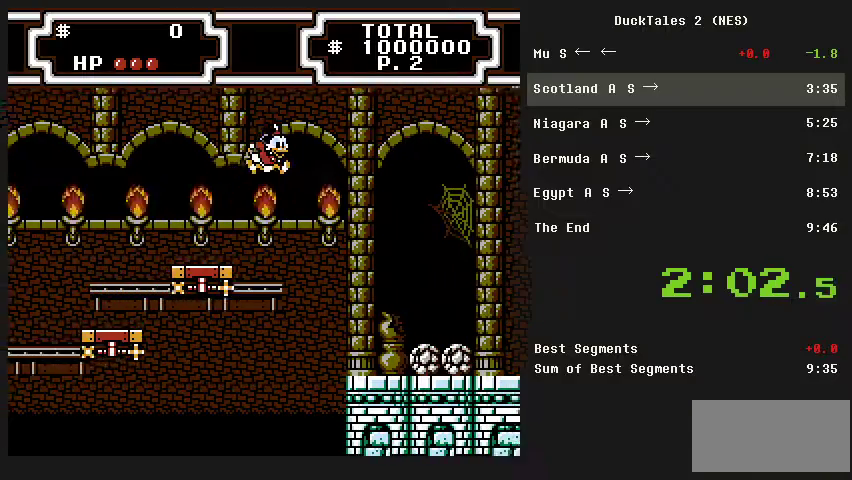
{"buttons": ["DPAD_RIGHT"], "events": []}
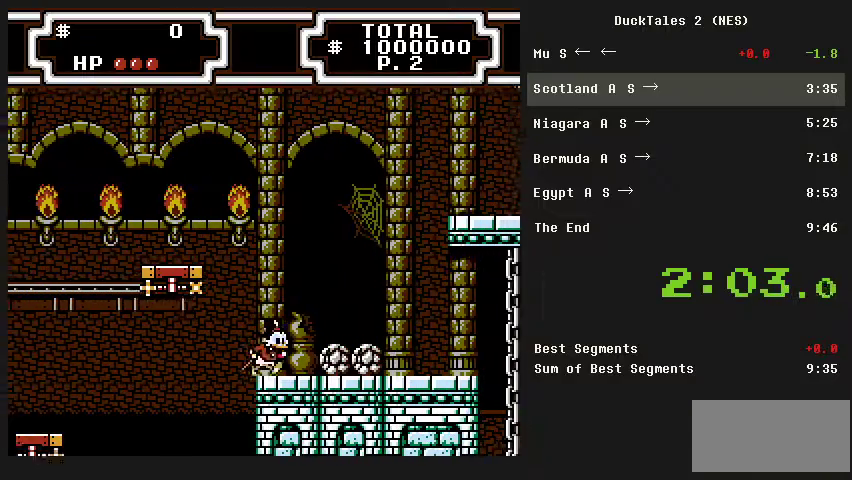
{"buttons": ["A", "DPAD_RIGHT"], "events": [[67, "A", "down"], [200, "A", "up"], [500, "A", "down"]]}
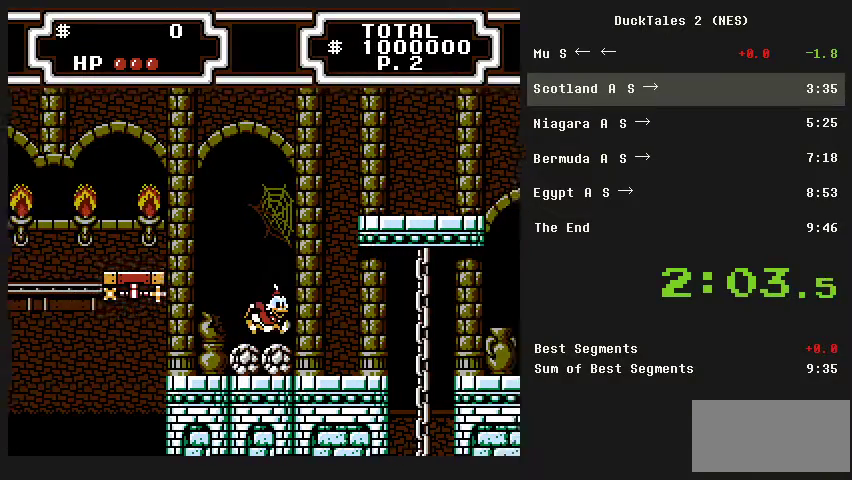
{"buttons": ["A", "DPAD_RIGHT"], "events": [[133, "A", "up"], [500, "A", "down"]]}
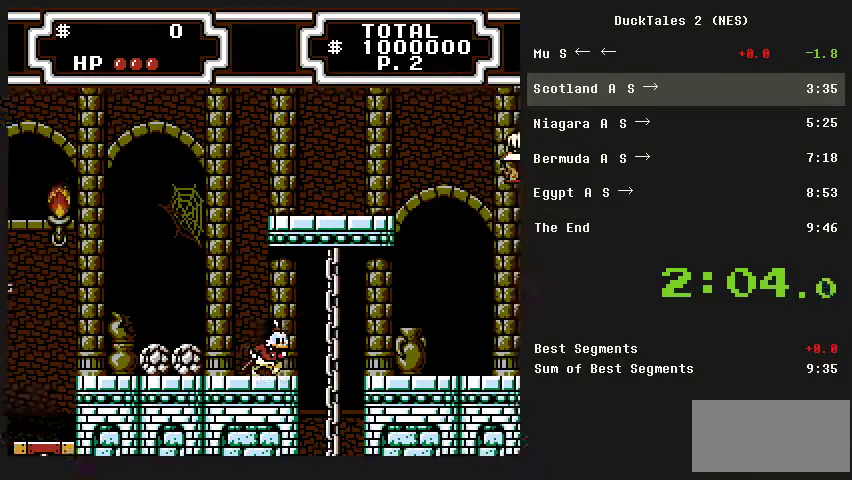
{"buttons": ["DPAD_RIGHT"], "events": [[100, "A", "up"]]}
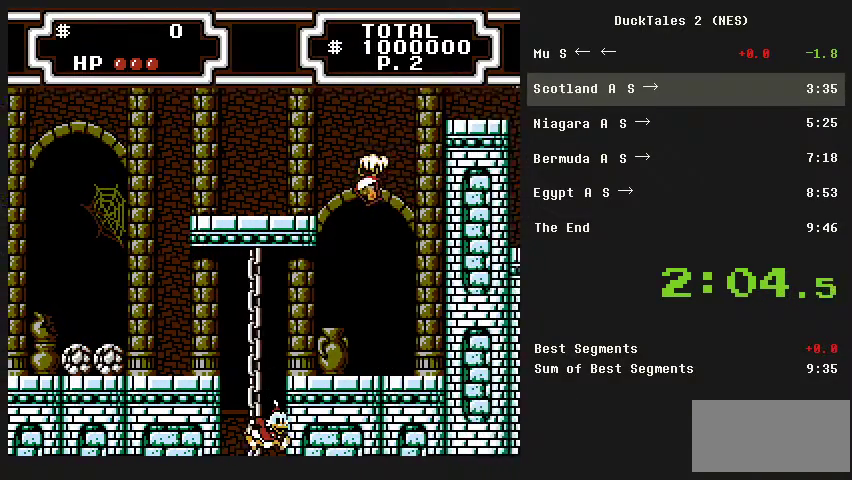
{"buttons": ["DPAD_RIGHT"], "events": []}
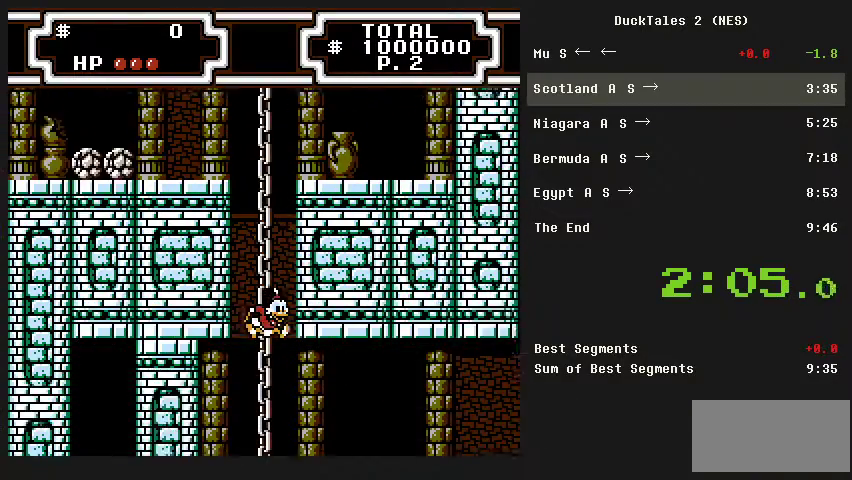
{"buttons": ["DPAD_RIGHT"], "events": []}
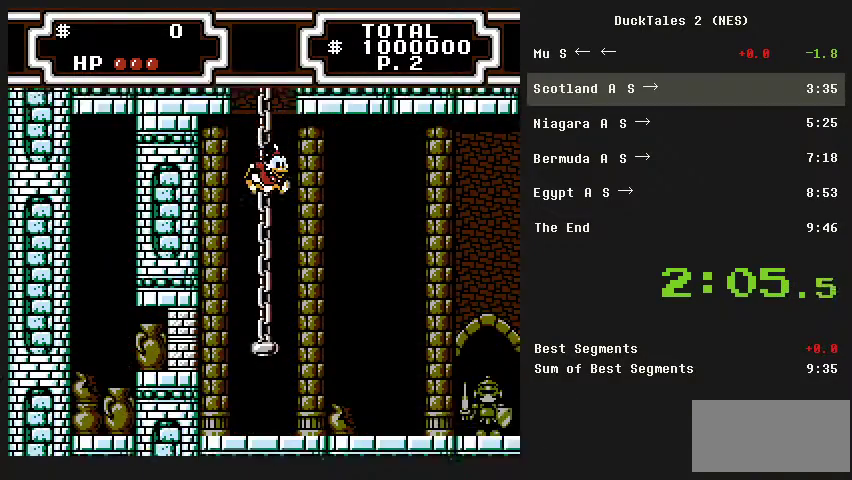
{"buttons": ["DPAD_RIGHT"], "events": []}
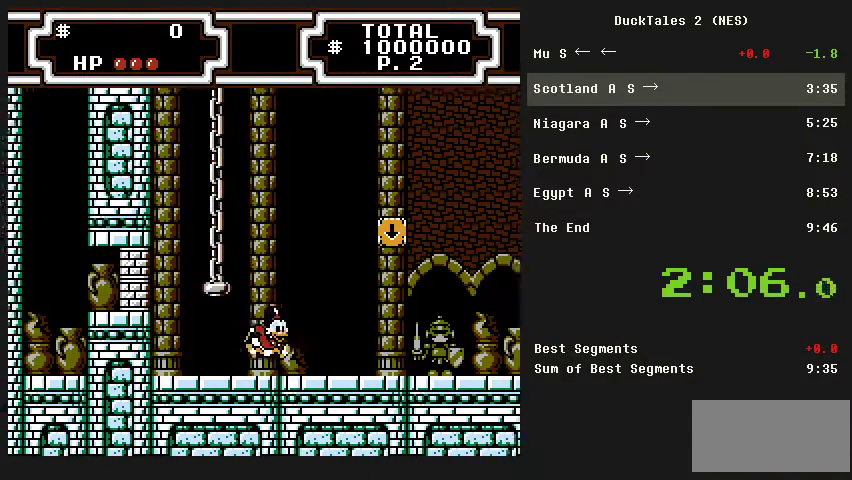
{"buttons": ["DPAD_RIGHT"], "events": []}
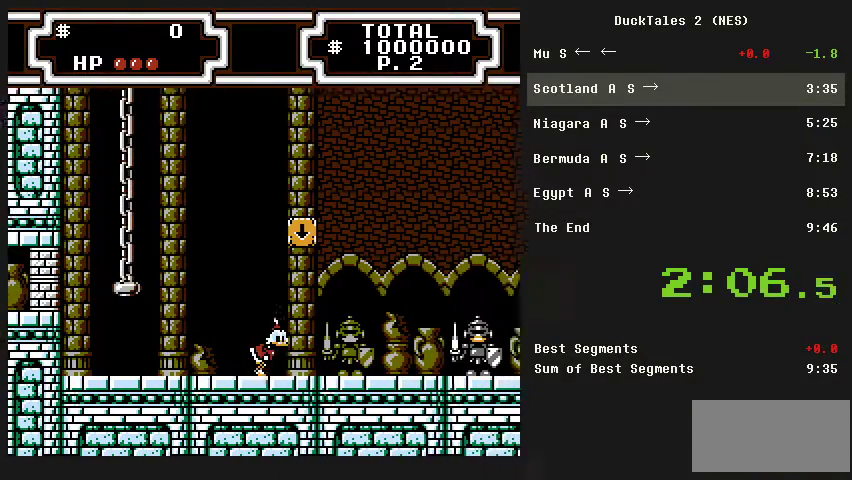
{"buttons": ["A", "DPAD_RIGHT"], "events": [[467, "A", "down"]]}
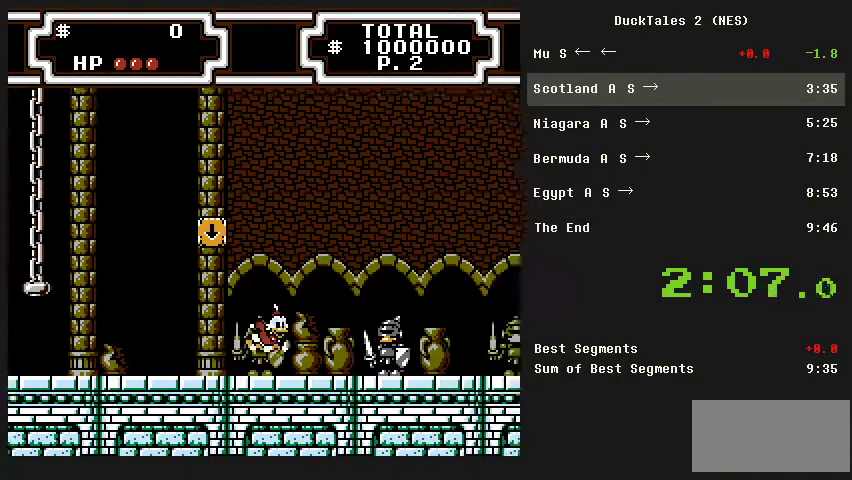
{"buttons": ["B", "DPAD_DOWN", "DPAD_RIGHT"], "events": [[300, "A", "up"], [300, "DPAD_DOWN", "down"], [467, "B", "down"]]}
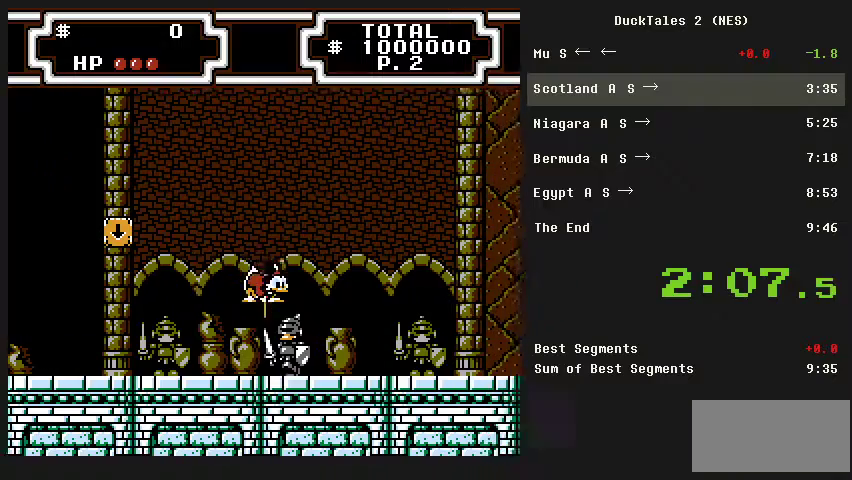
{"buttons": ["DPAD_RIGHT"], "events": [[167, "B", "up"], [200, "DPAD_DOWN", "up"]]}
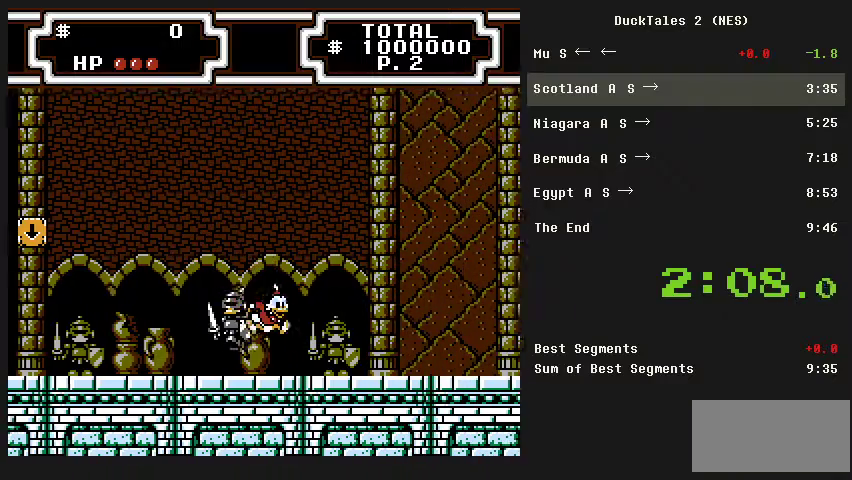
{"buttons": ["DPAD_RIGHT"], "events": []}
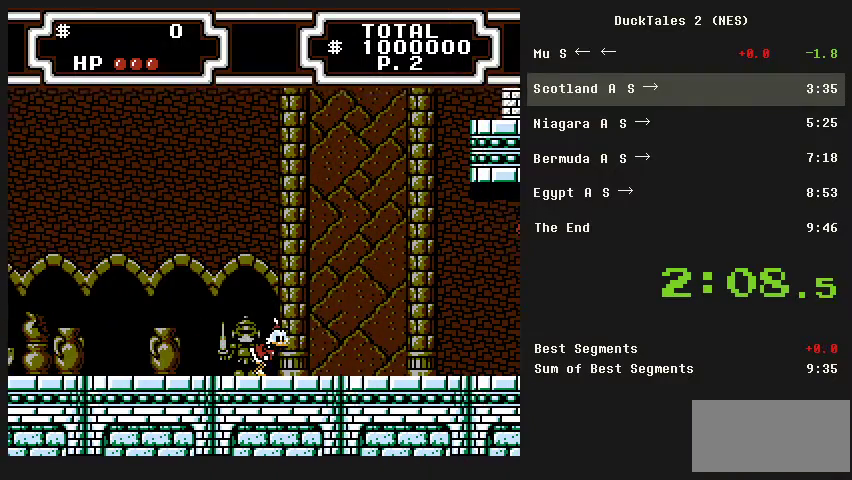
{"buttons": ["DPAD_RIGHT"], "events": []}